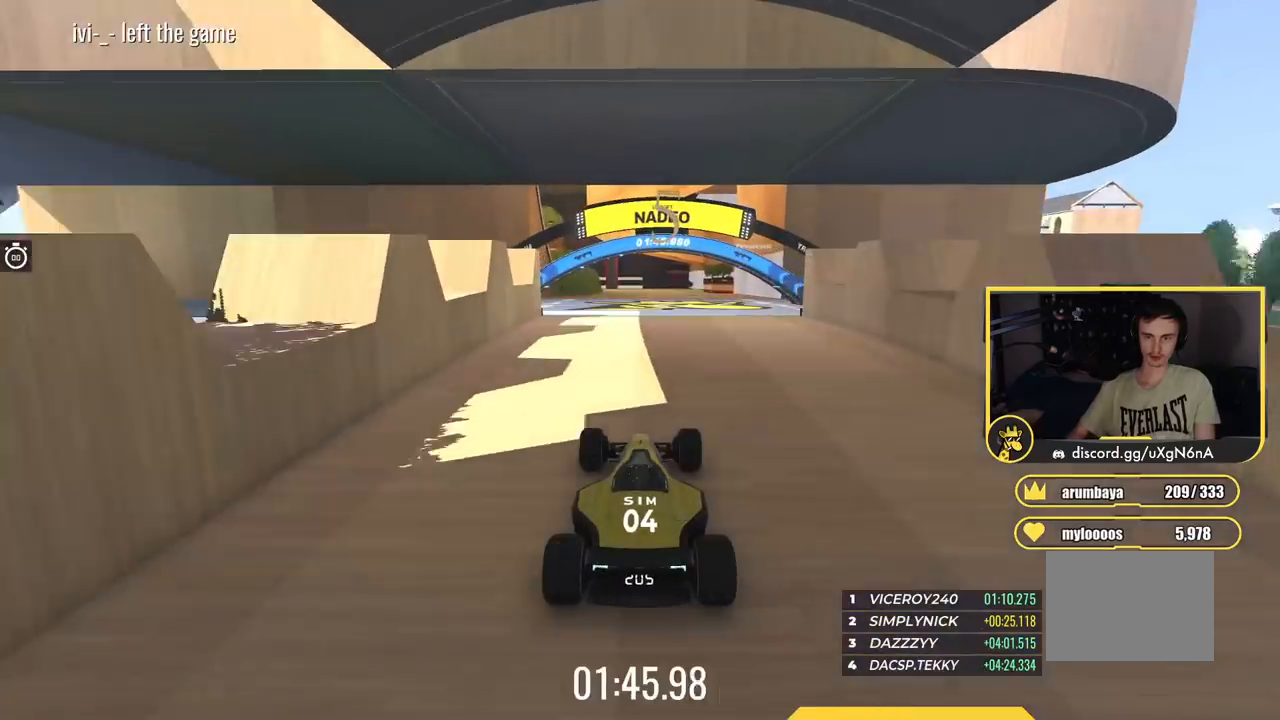
Gameplay with keyboard; each line is a JSON object with the keys held at the frame after it. "events" lists presses ("down") and releases ("up") of "down", "left", "right" and "up" between this image and that frame as [ms after this image, input, new state], when the widget could be followed in between. No other keys are recorded. Mouse input is not recorded.
{"keys": ["up"], "events": []}
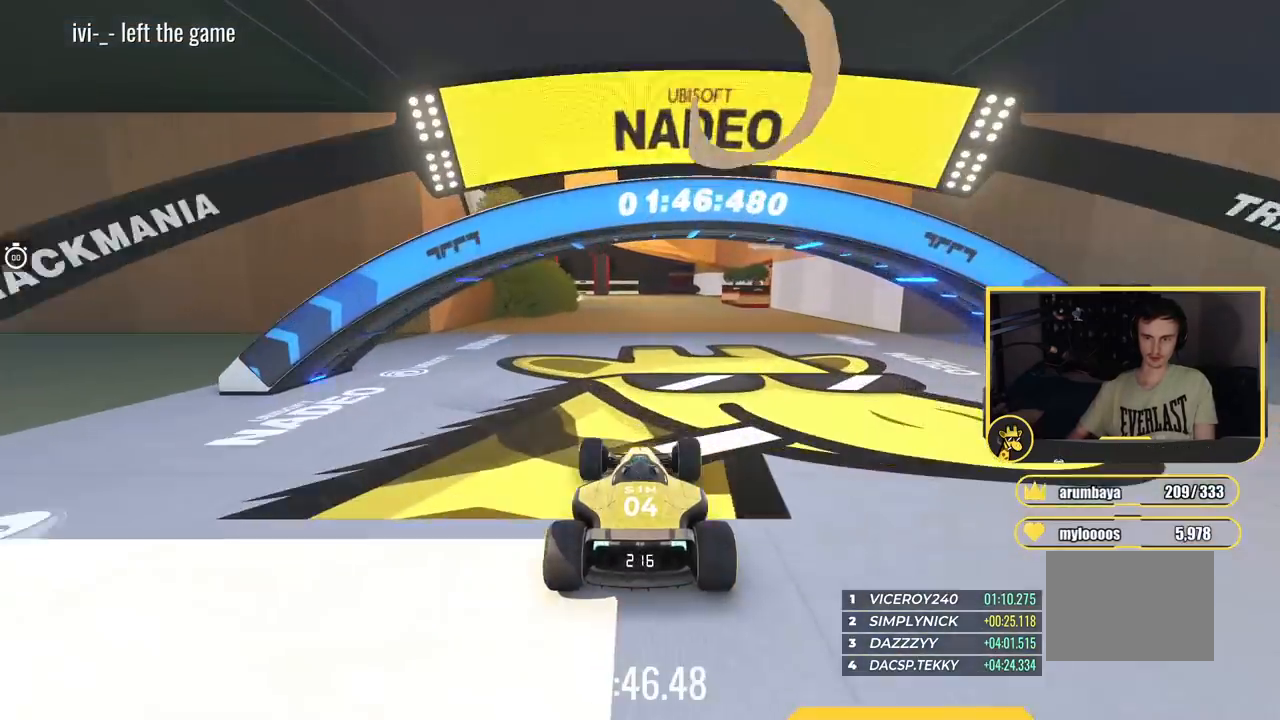
{"keys": ["down", "right"], "events": [[183, "up", "up"], [384, "right", "down"], [467, "down", "down"]]}
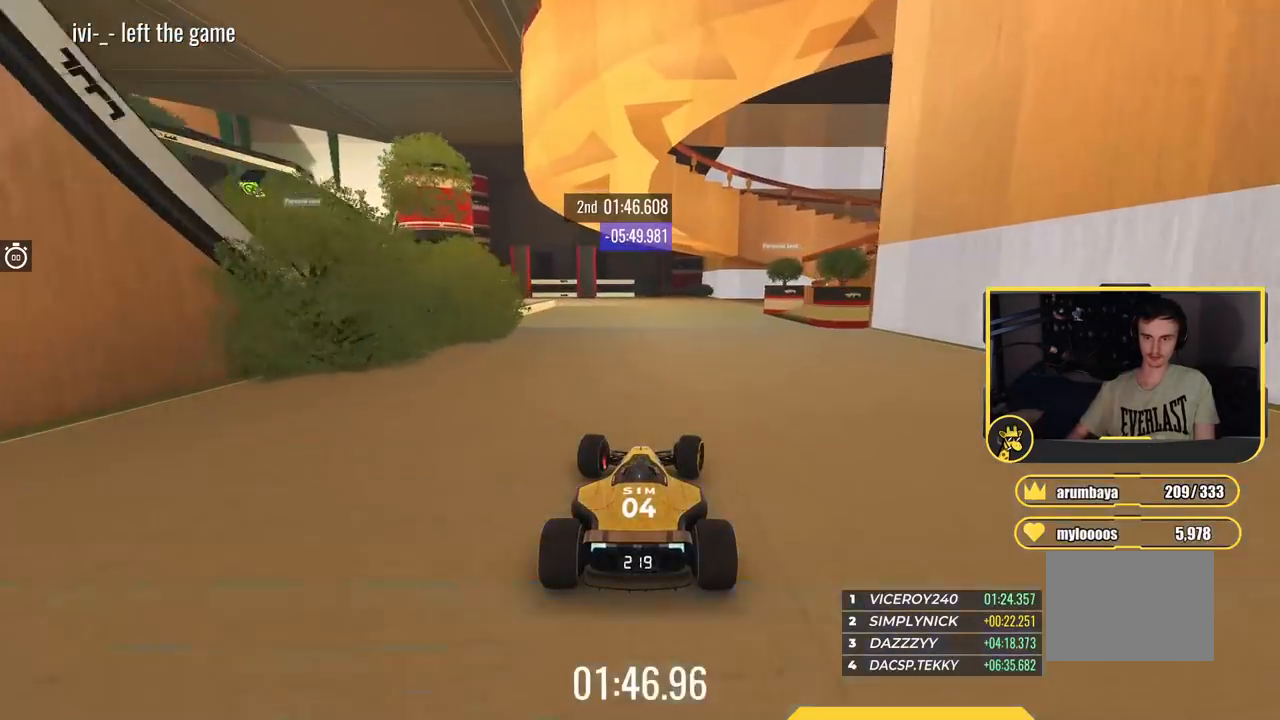
{"keys": ["right"], "events": [[167, "down", "up"], [251, "down", "down"], [384, "down", "up"]]}
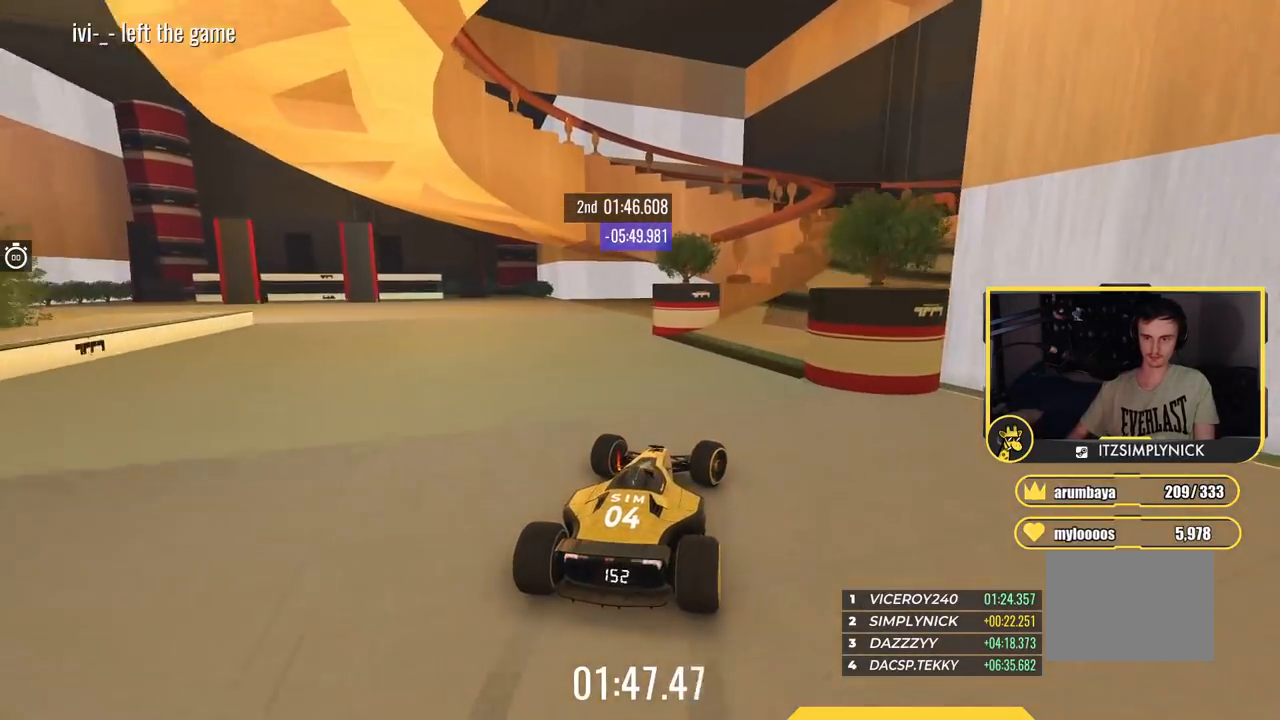
{"keys": ["left", "up"], "events": [[250, "up", "down"], [350, "right", "up"], [434, "left", "down"]]}
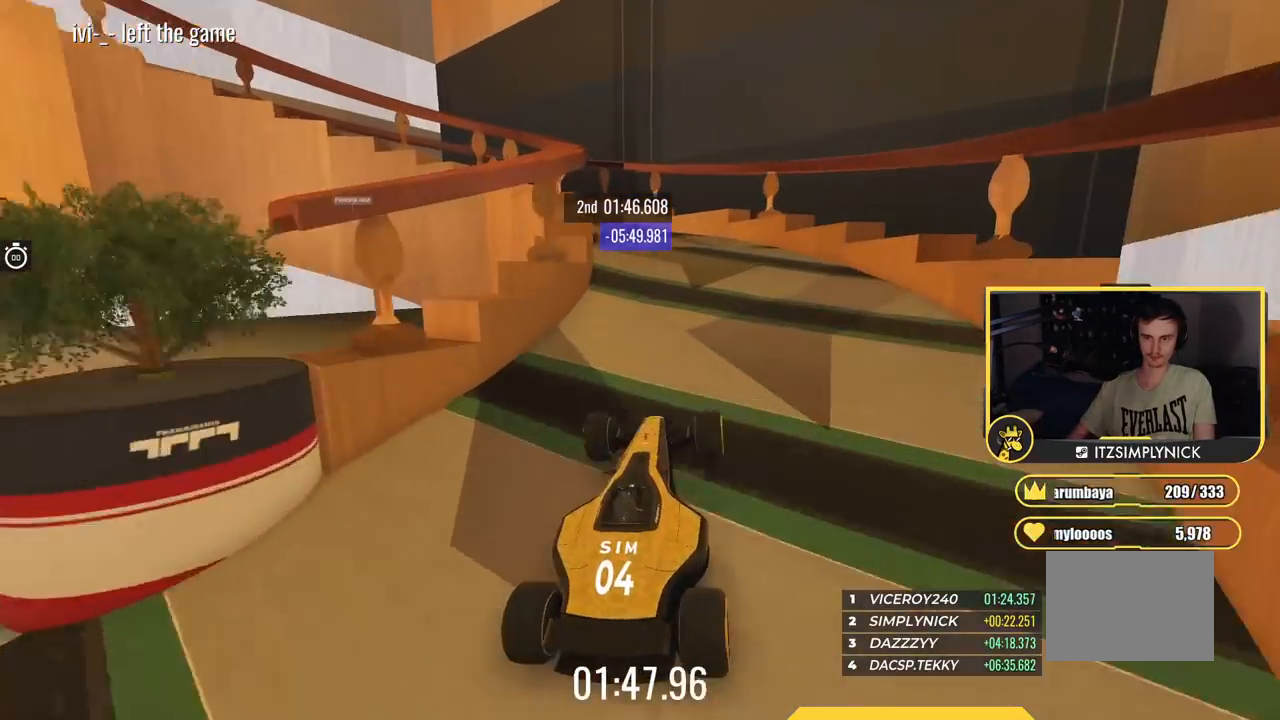
{"keys": ["left", "up"], "events": [[334, "up", "up"], [418, "up", "down"]]}
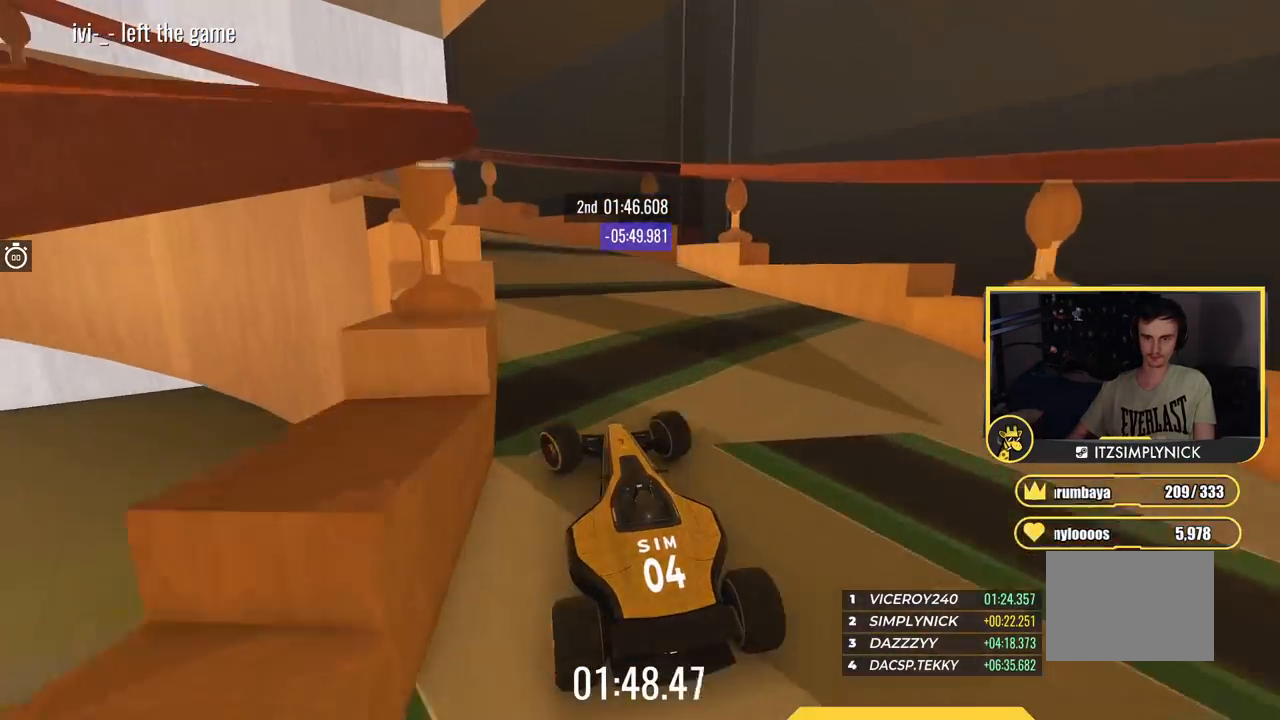
{"keys": ["left", "up"], "events": []}
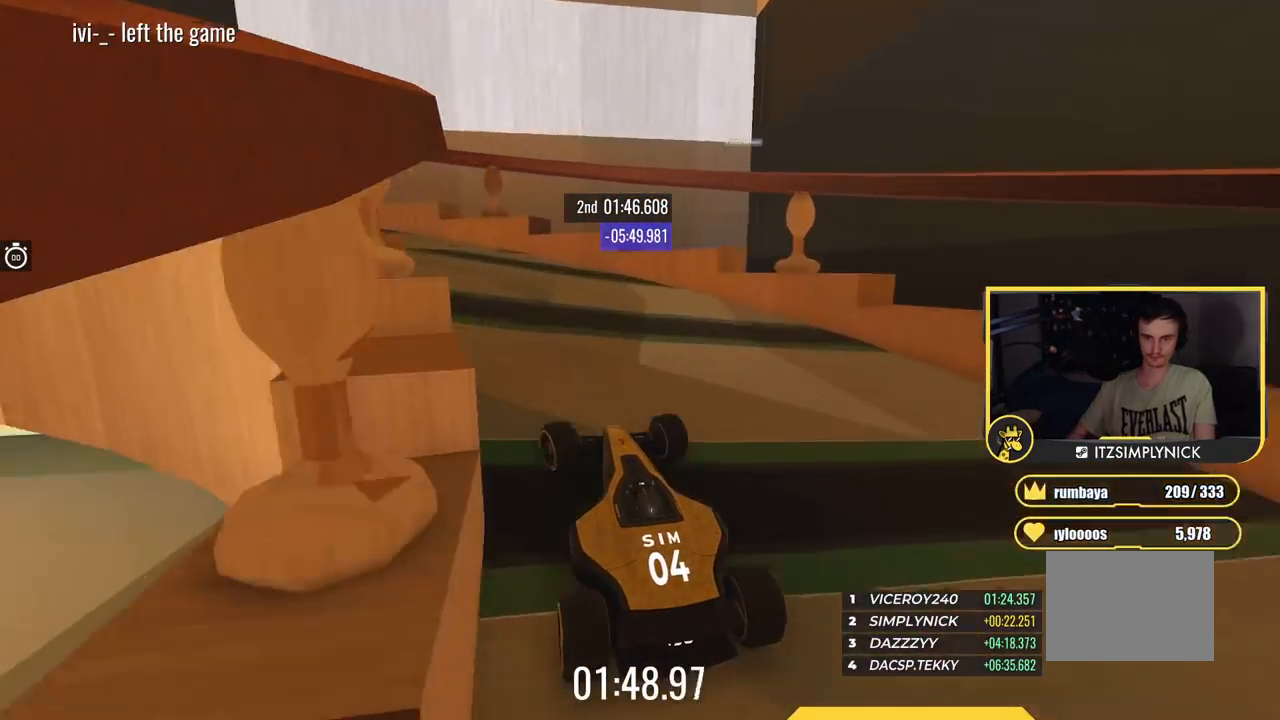
{"keys": ["up"], "events": [[434, "left", "up"]]}
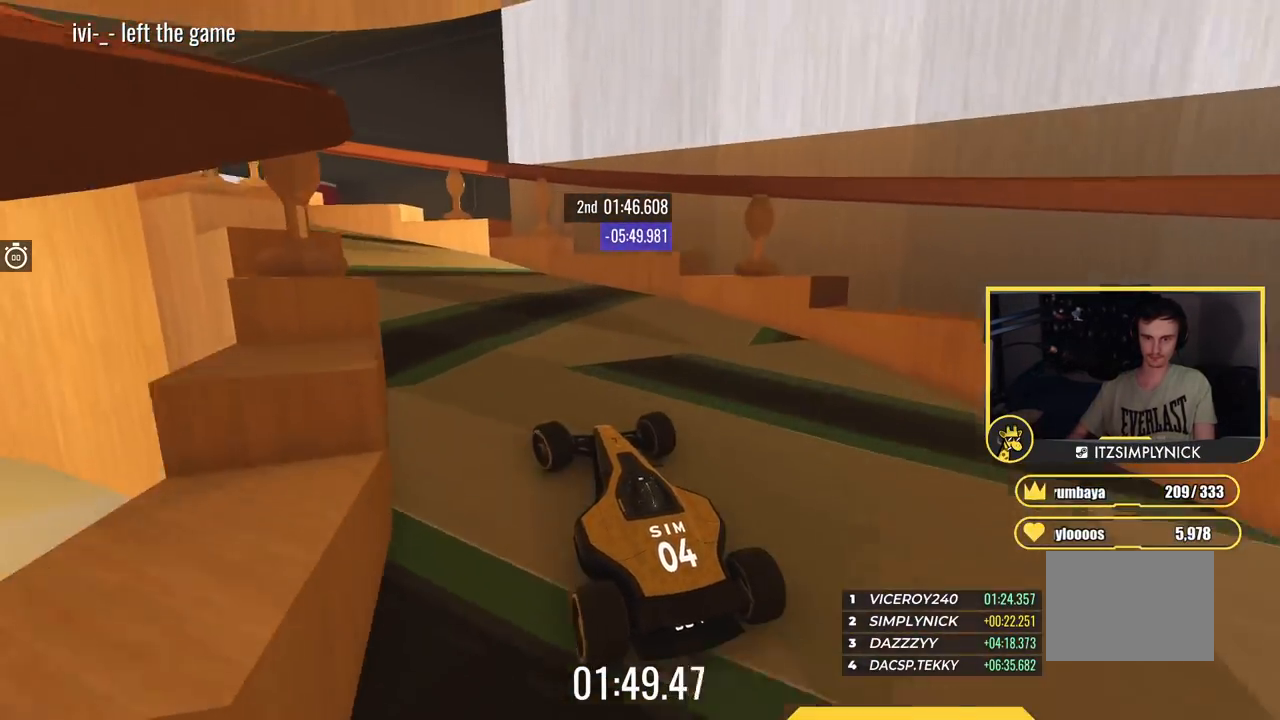
{"keys": ["left", "up"], "events": [[50, "left", "down"]]}
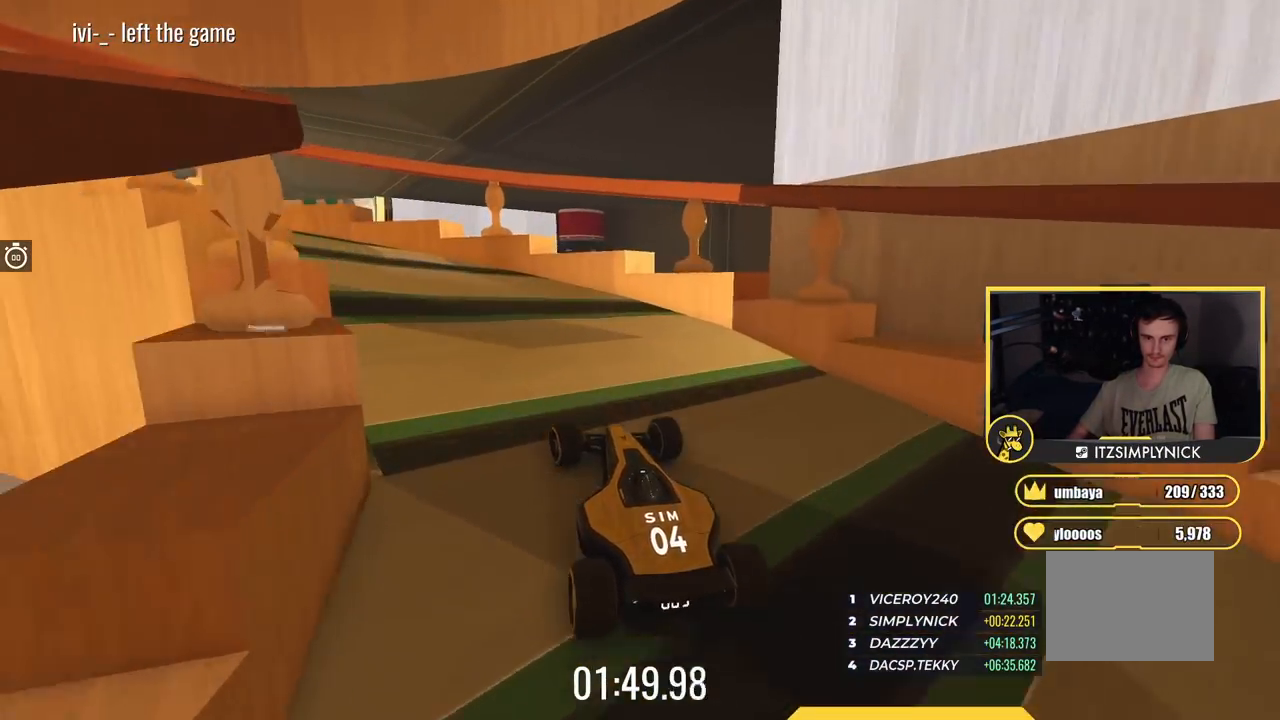
{"keys": ["left", "up"], "events": []}
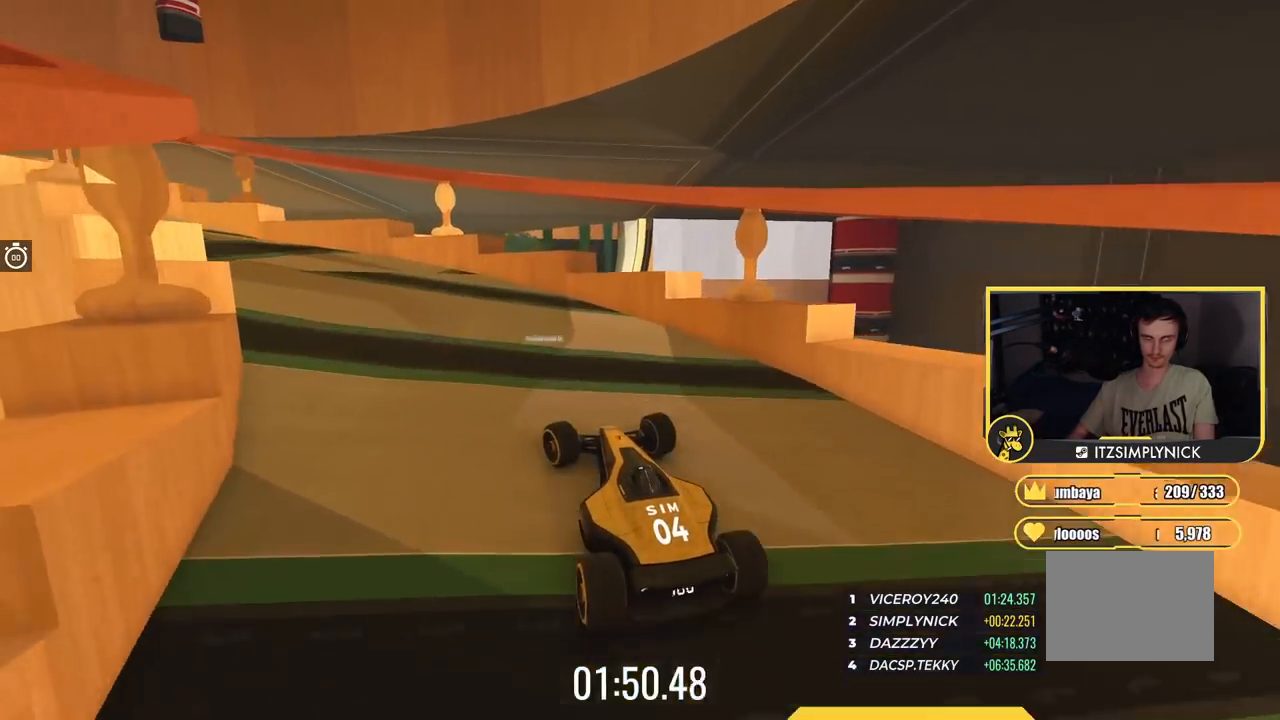
{"keys": ["left", "up"], "events": []}
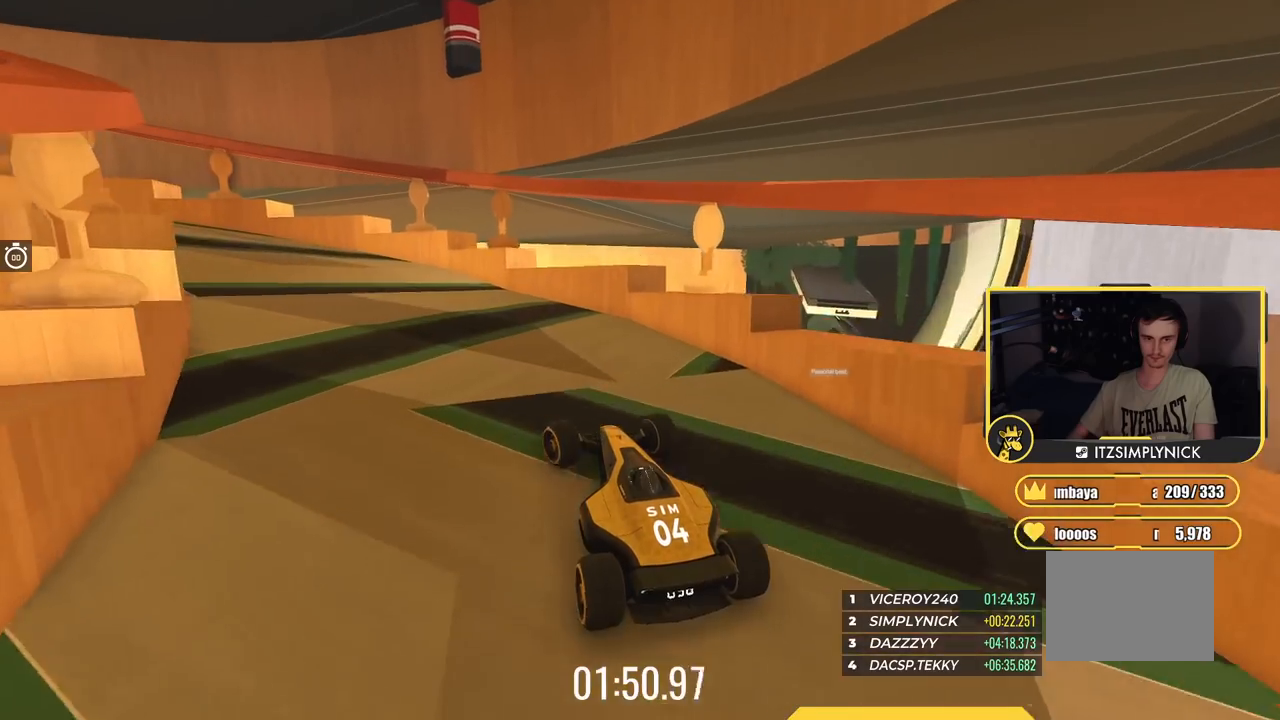
{"keys": ["left", "up"], "events": []}
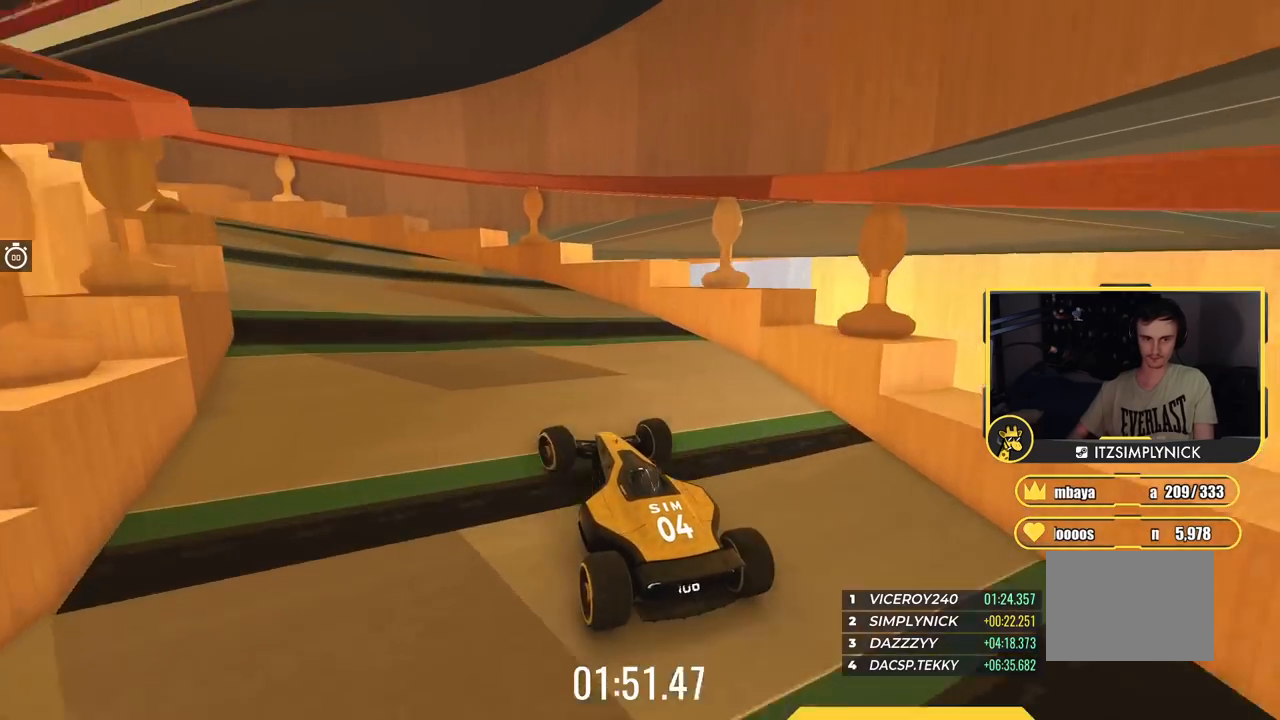
{"keys": ["left", "up"], "events": []}
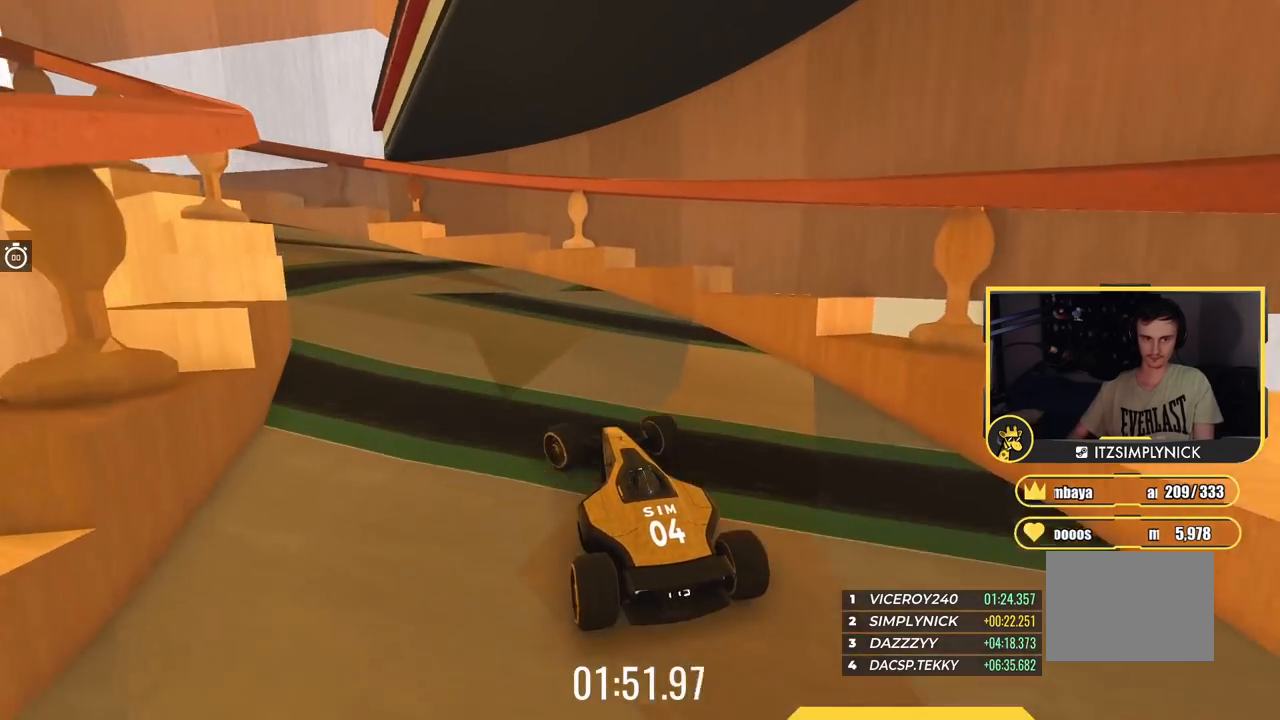
{"keys": ["left", "up"], "events": [[234, "left", "up"], [367, "left", "down"]]}
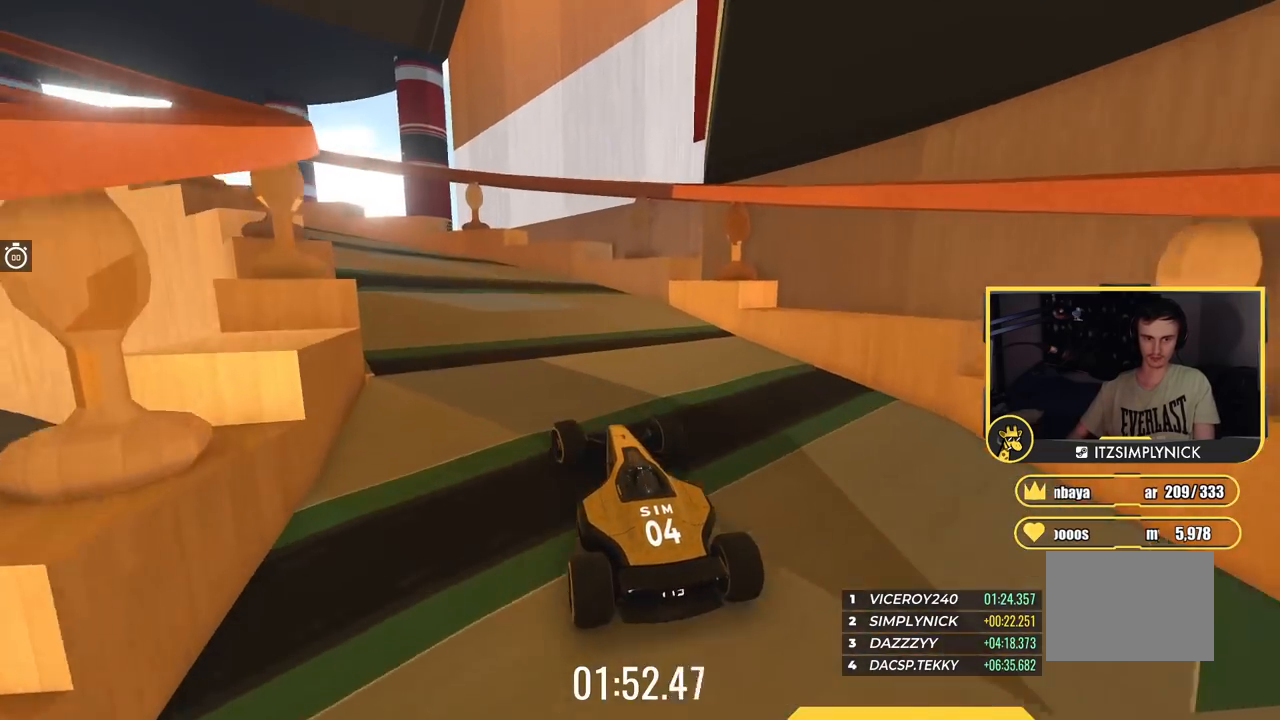
{"keys": ["left", "up"], "events": []}
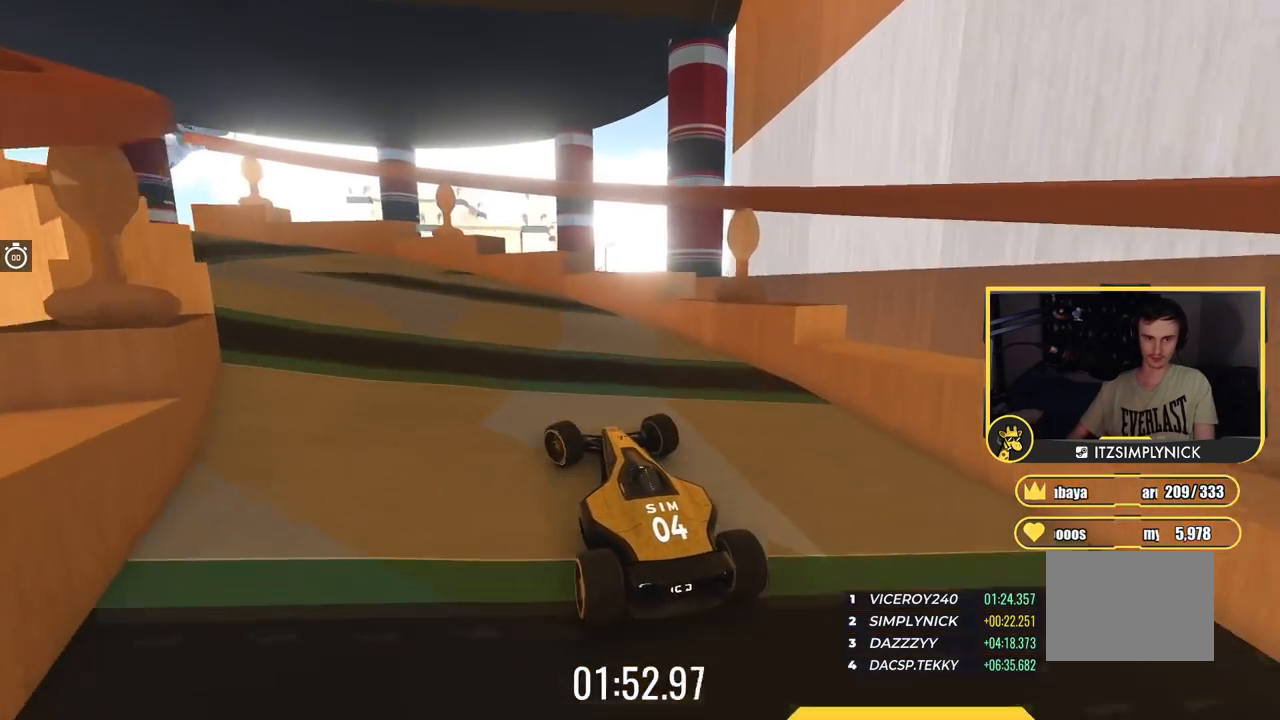
{"keys": ["left"], "events": [[351, "up", "up"]]}
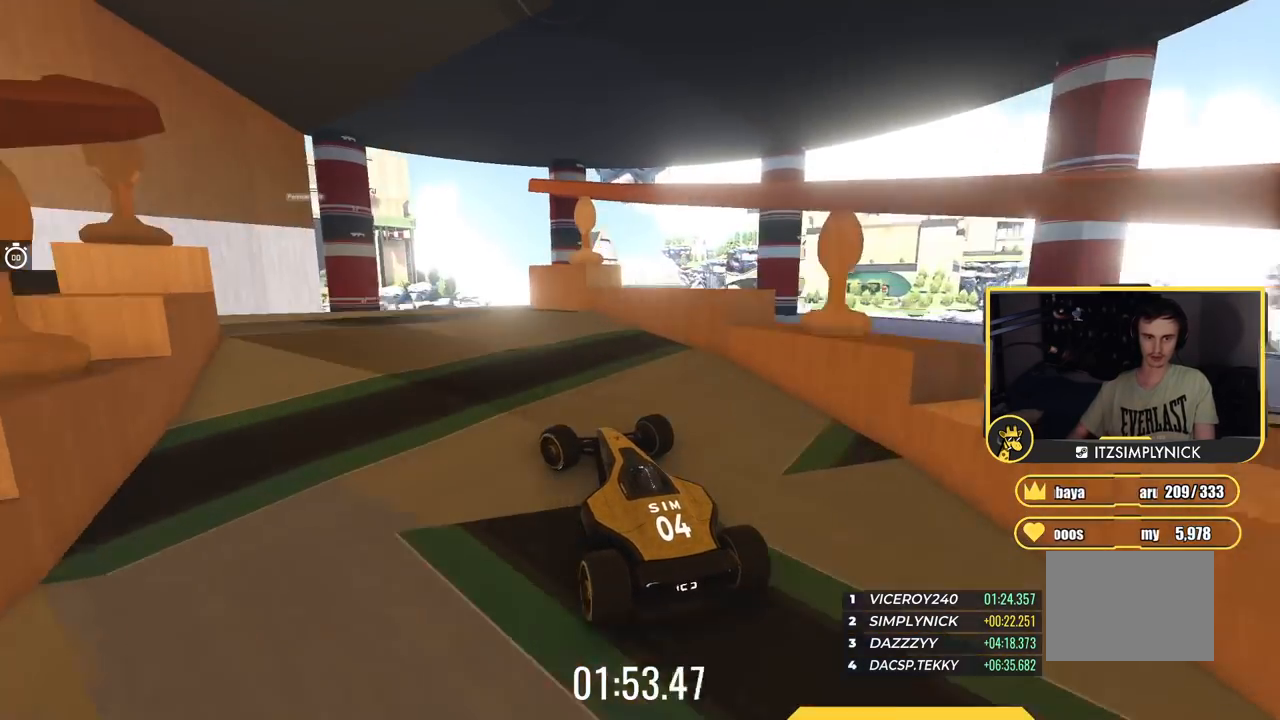
{"keys": ["up"], "events": [[167, "up", "down"], [434, "left", "up"]]}
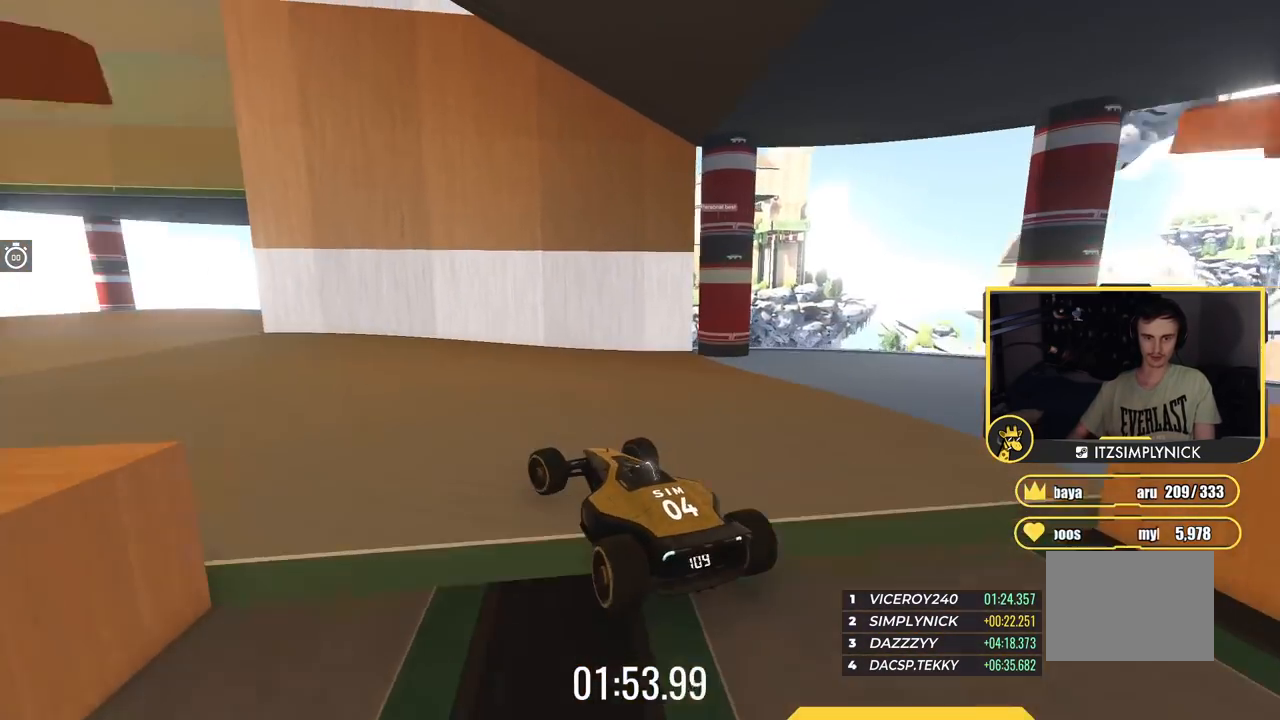
{"keys": ["up"], "events": [[50, "left", "down"], [351, "left", "up"]]}
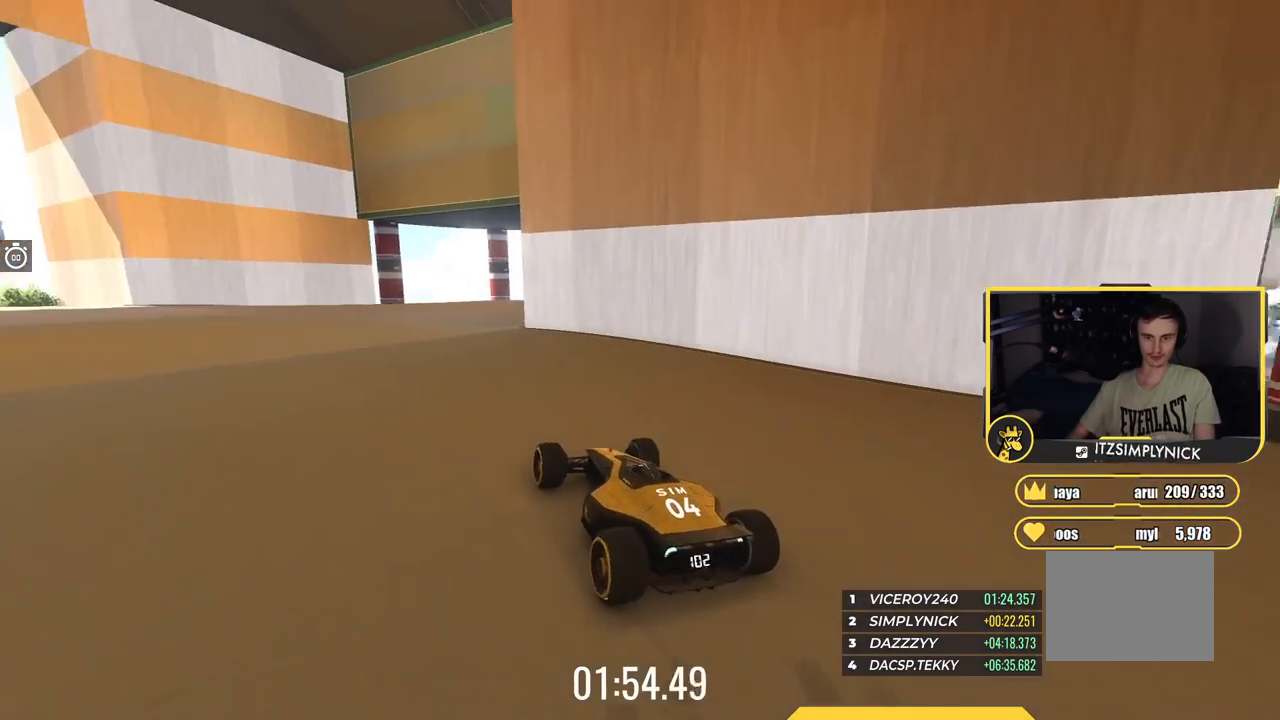
{"keys": ["up"], "events": [[33, "left", "down"], [467, "left", "up"]]}
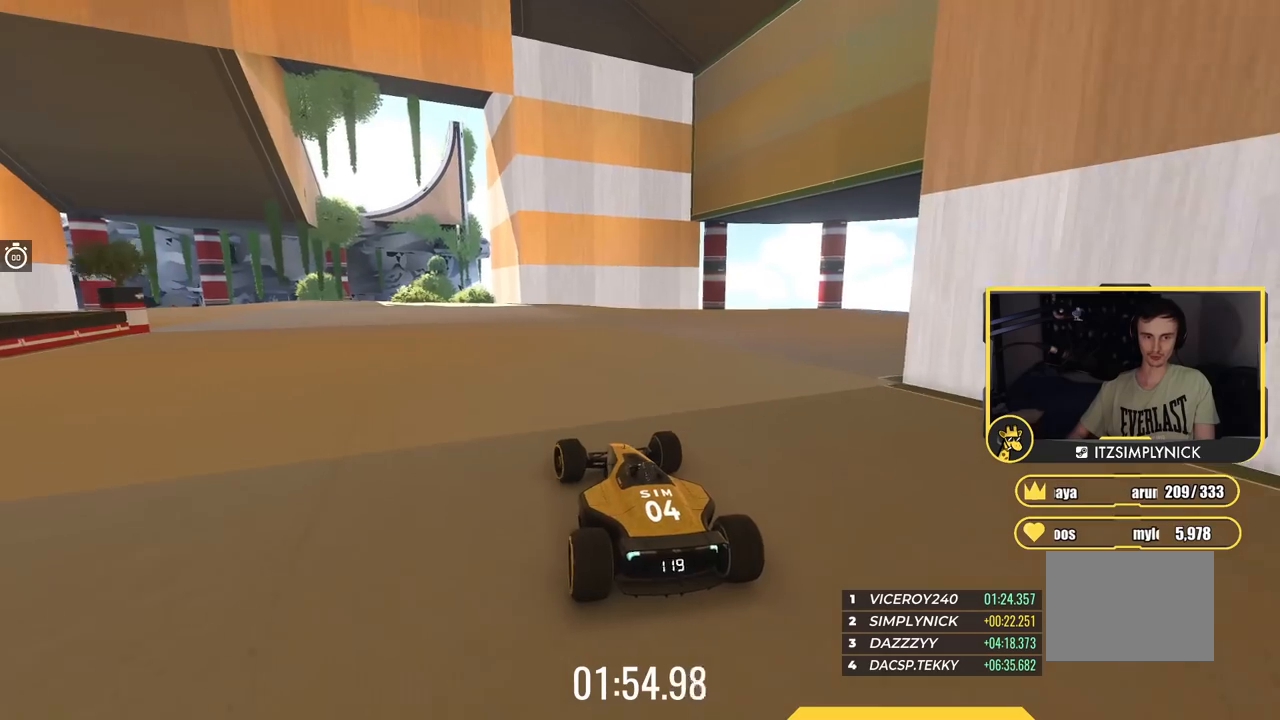
{"keys": ["left", "up"], "events": [[67, "left", "down"], [217, "left", "up"], [301, "left", "down"]]}
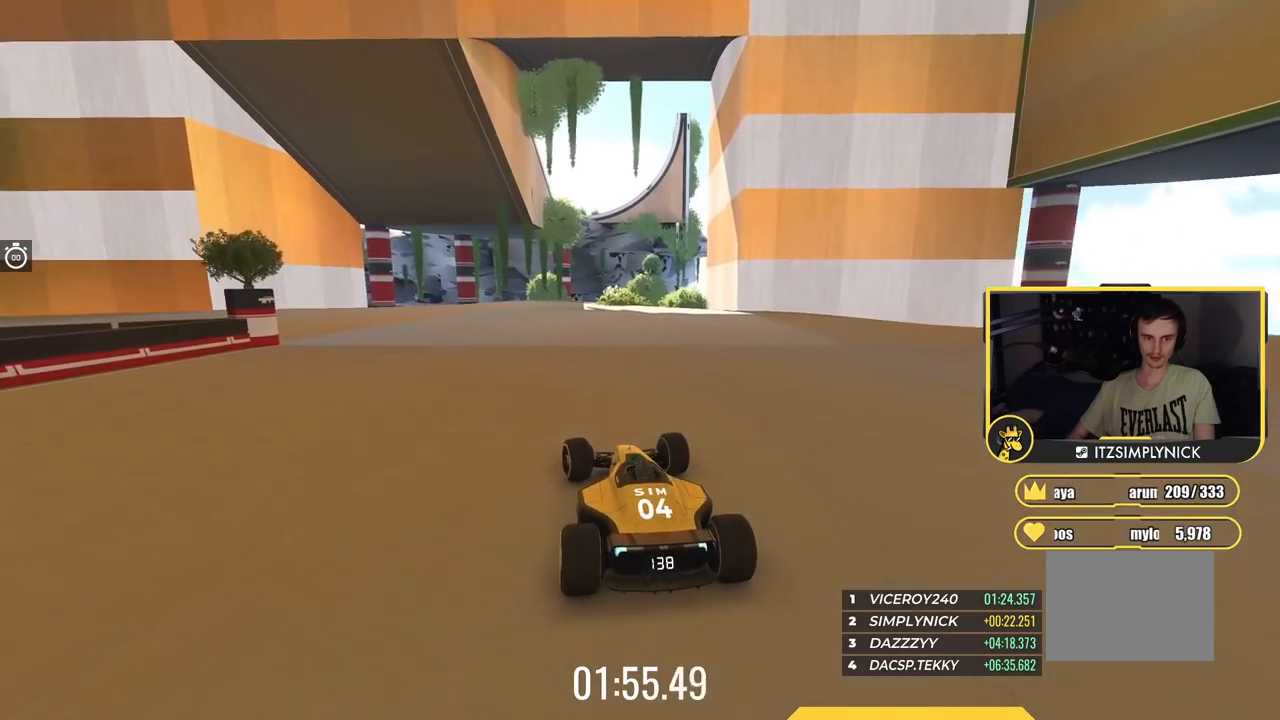
{"keys": ["left", "up"], "events": [[250, "up", "up"], [300, "up", "down"]]}
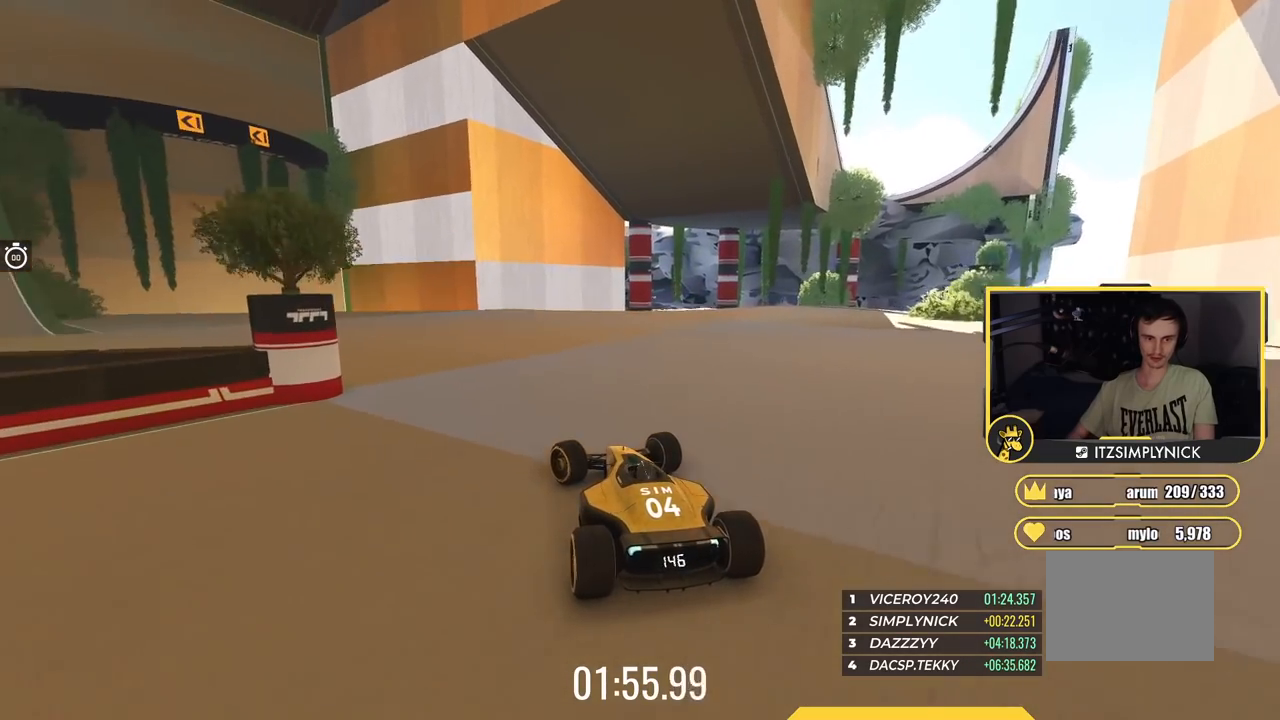
{"keys": ["left"], "events": [[384, "up", "up"]]}
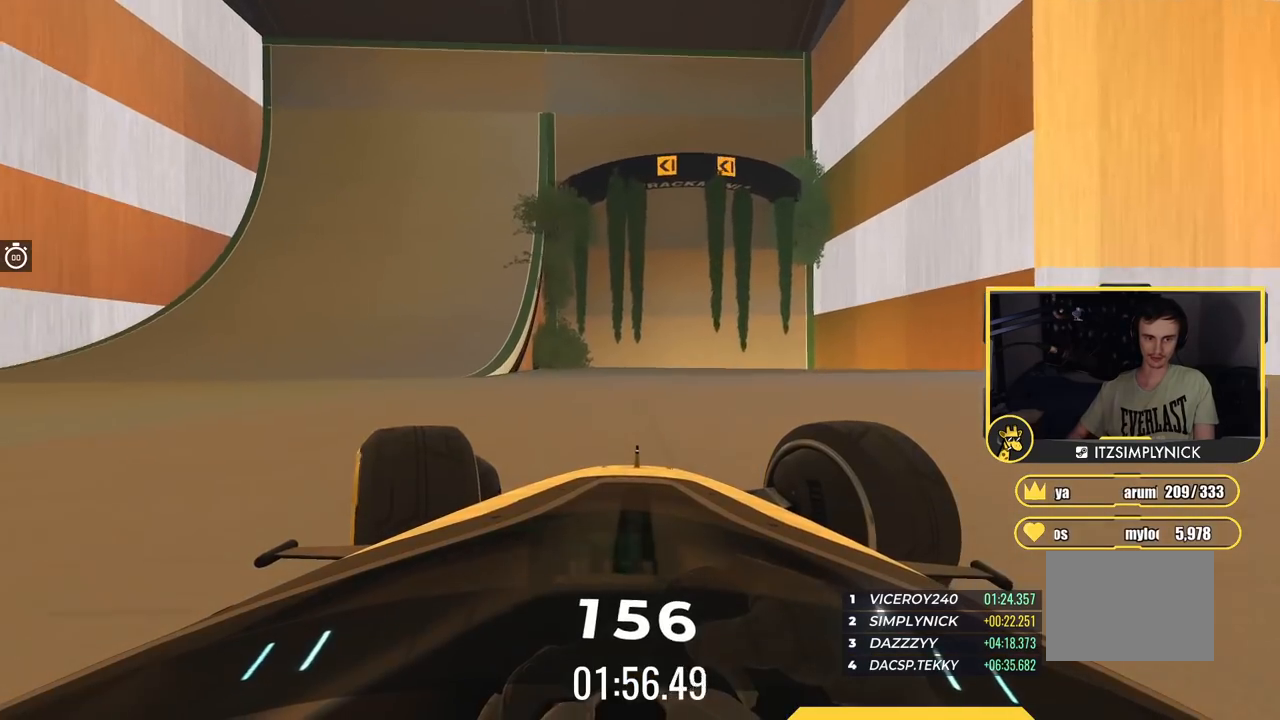
{"keys": ["right", "up"], "events": [[50, "up", "down"], [350, "left", "up"], [467, "right", "down"]]}
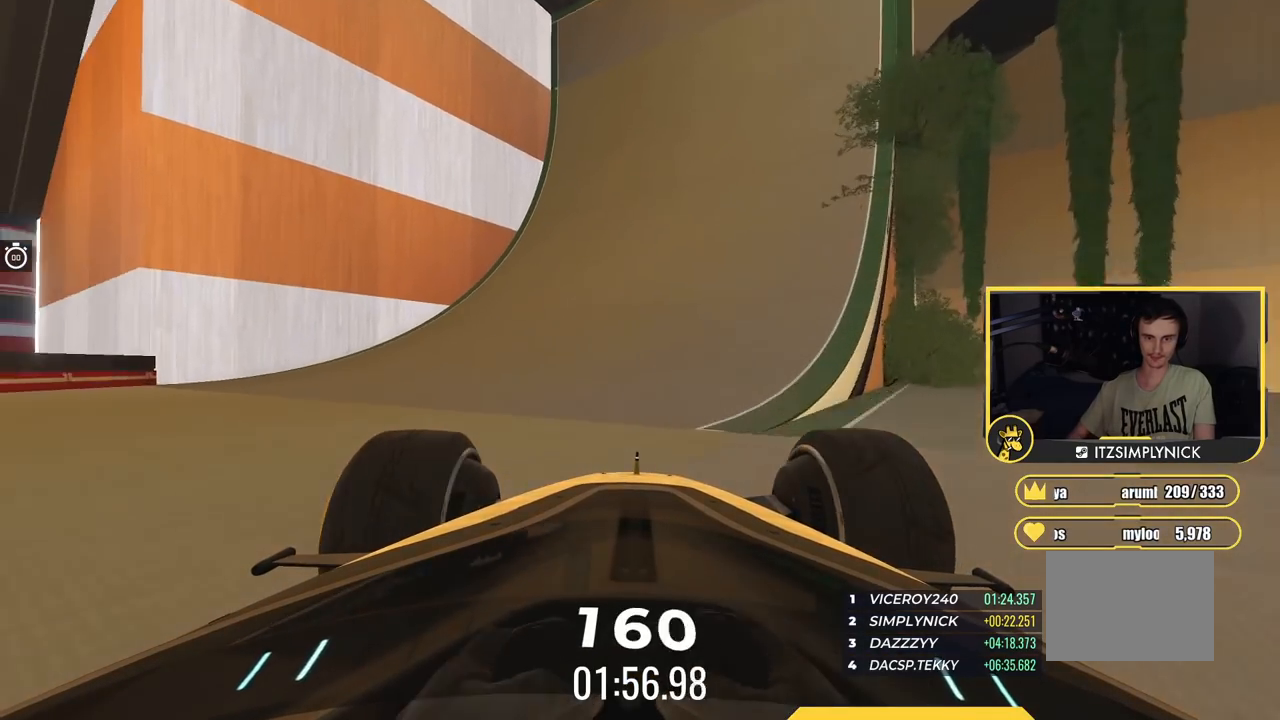
{"keys": ["up"], "events": [[467, "right", "up"]]}
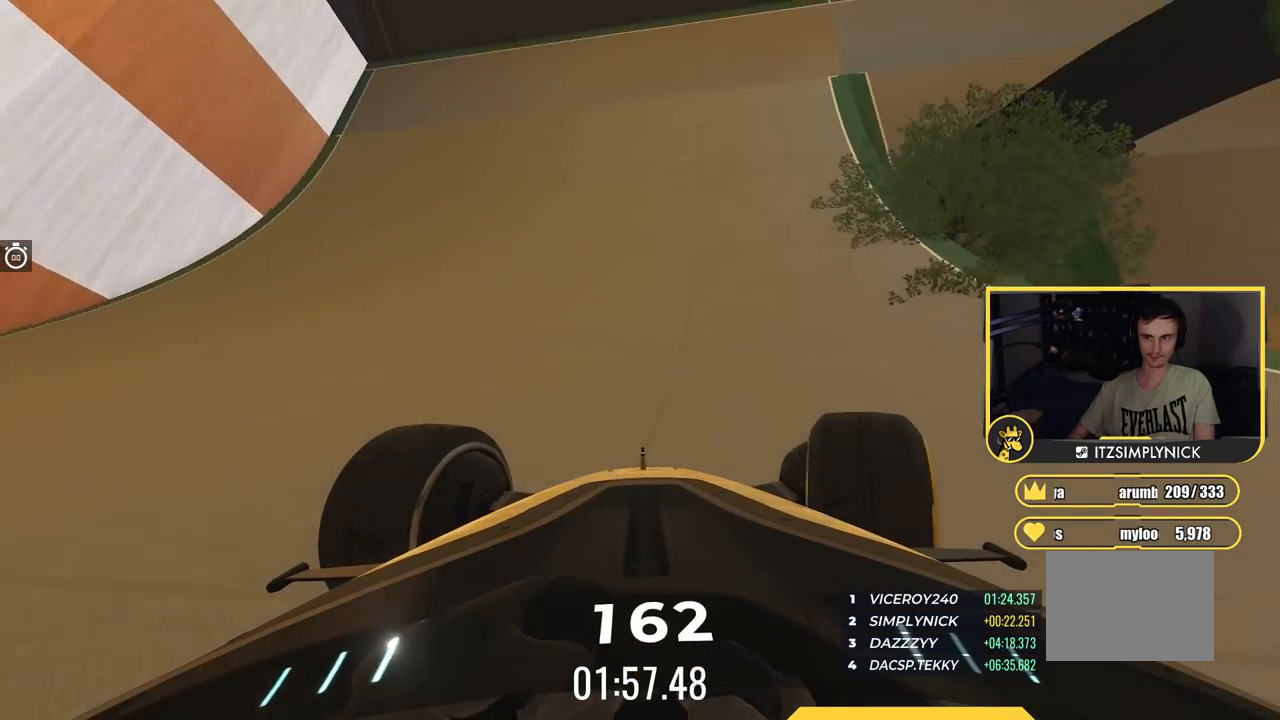
{"keys": ["right"], "events": [[50, "right", "down"], [301, "up", "up"]]}
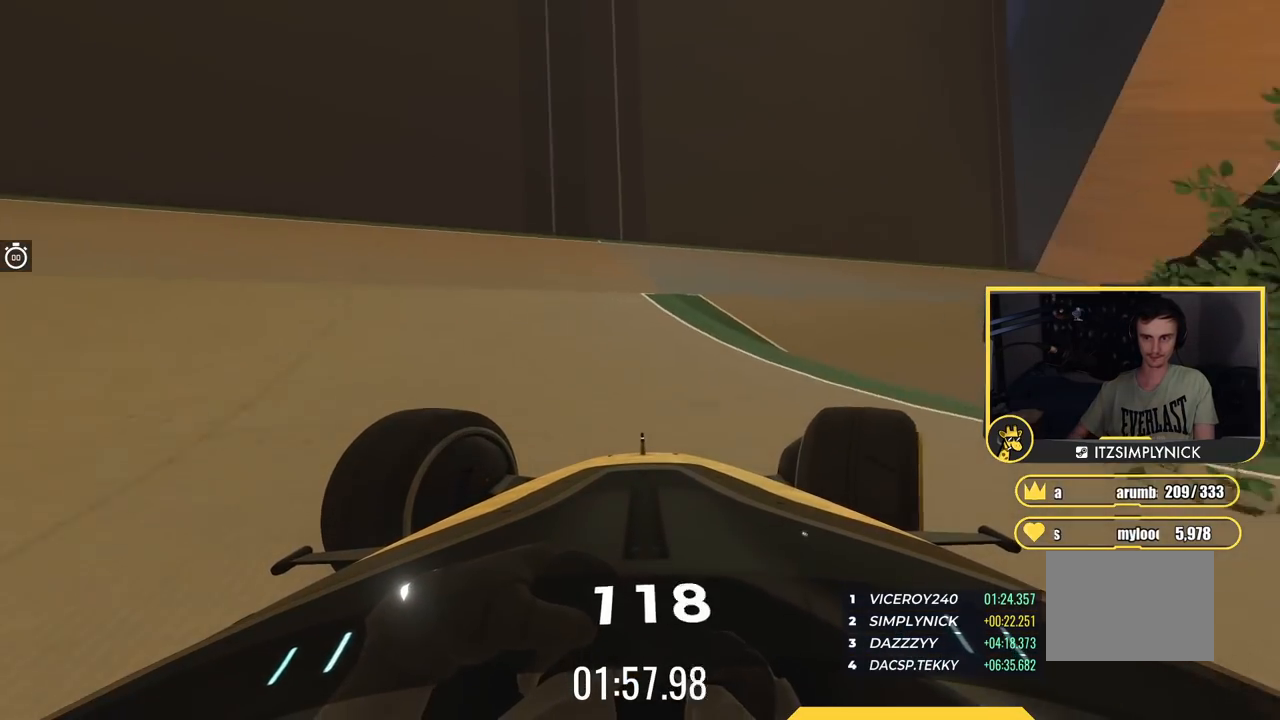
{"keys": ["down", "right"], "events": [[150, "down", "down"]]}
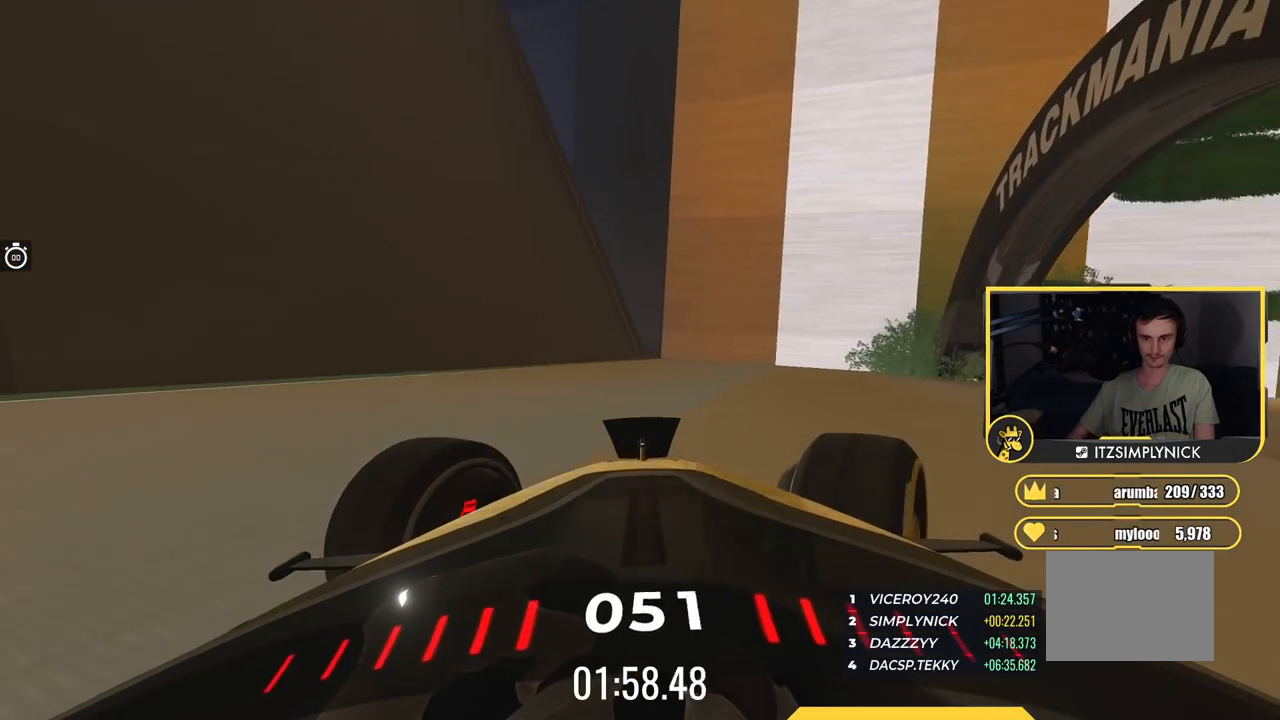
{"keys": ["down", "right"], "events": []}
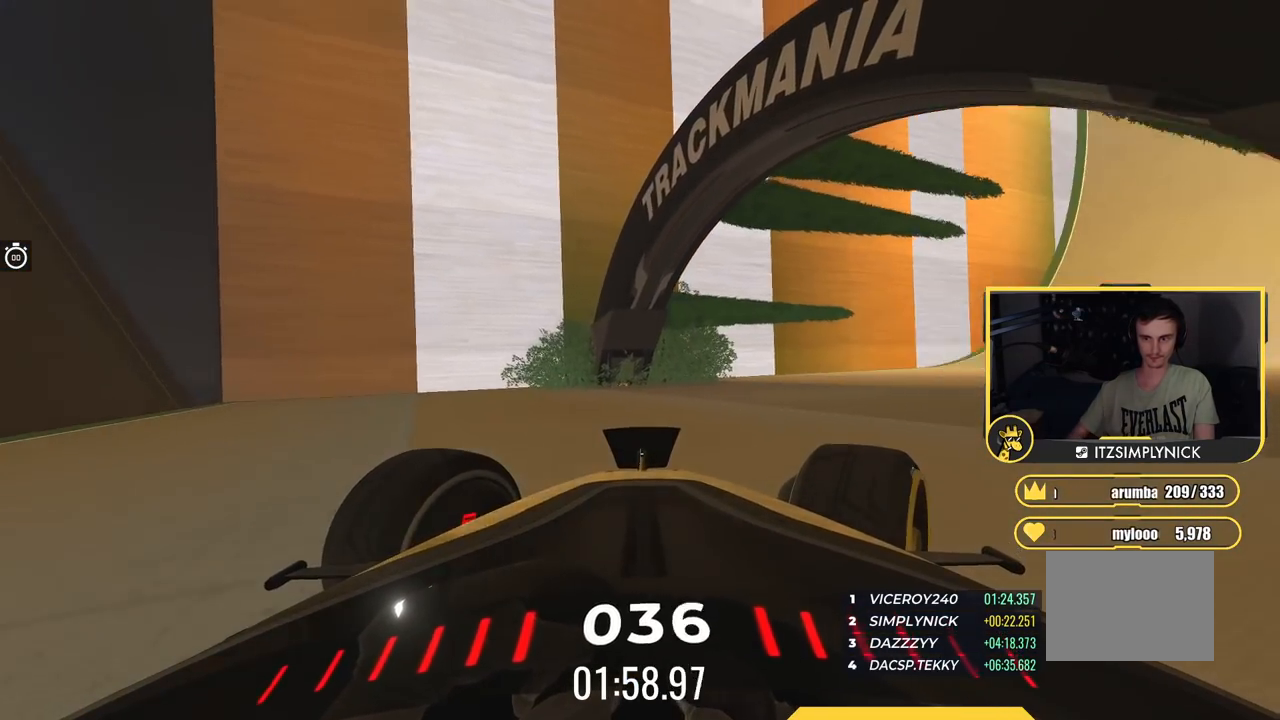
{"keys": ["right"], "events": [[117, "down", "up"], [150, "right", "up"], [267, "left", "down"], [300, "up", "down"], [383, "left", "up"], [434, "up", "up"], [450, "right", "down"]]}
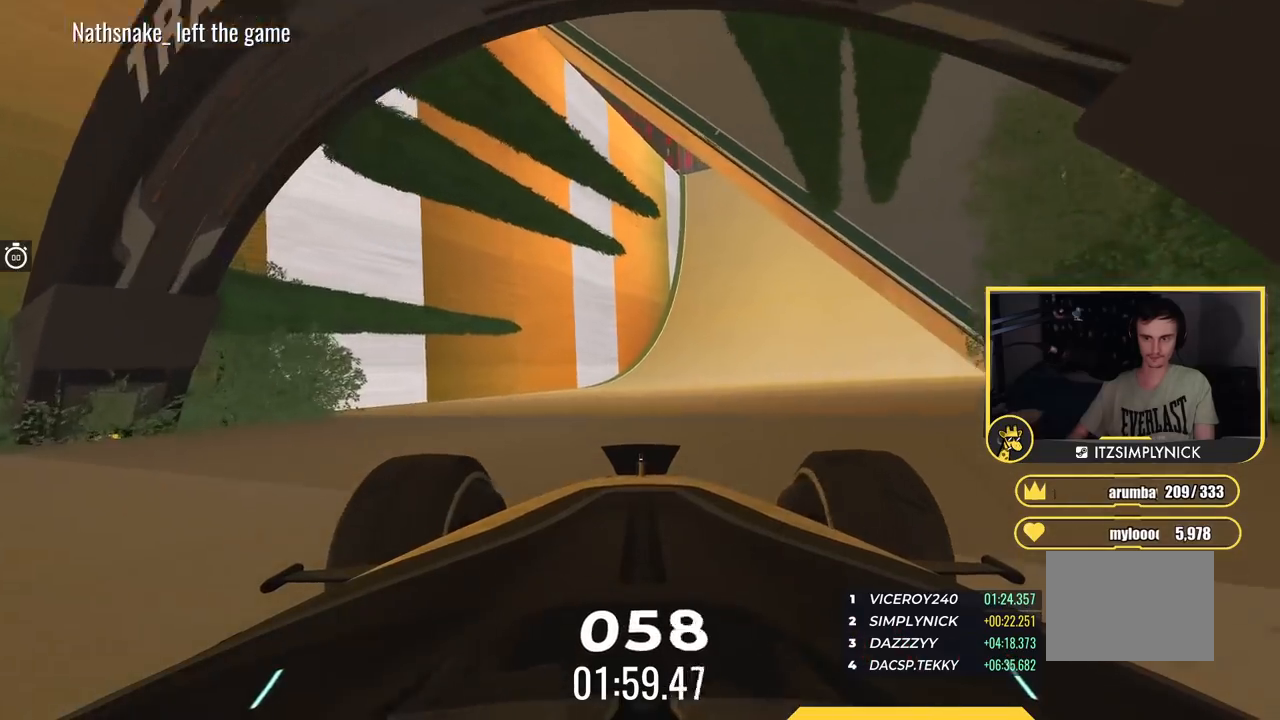
{"keys": ["up"], "events": [[100, "right", "up"], [150, "up", "down"], [167, "left", "down"], [334, "left", "up"], [351, "up", "up"], [417, "up", "down"]]}
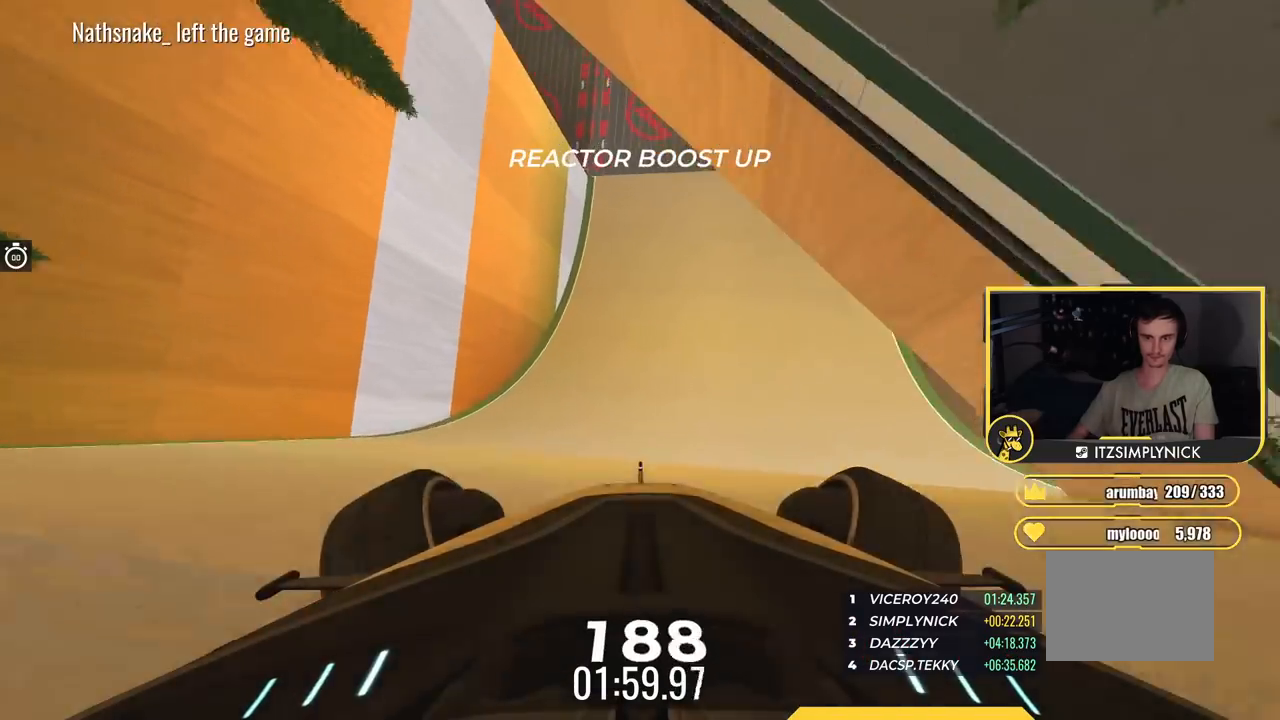
{"keys": ["left", "up"], "events": [[66, "right", "down"], [66, "up", "up"], [183, "right", "up"], [183, "up", "down"], [417, "left", "down"]]}
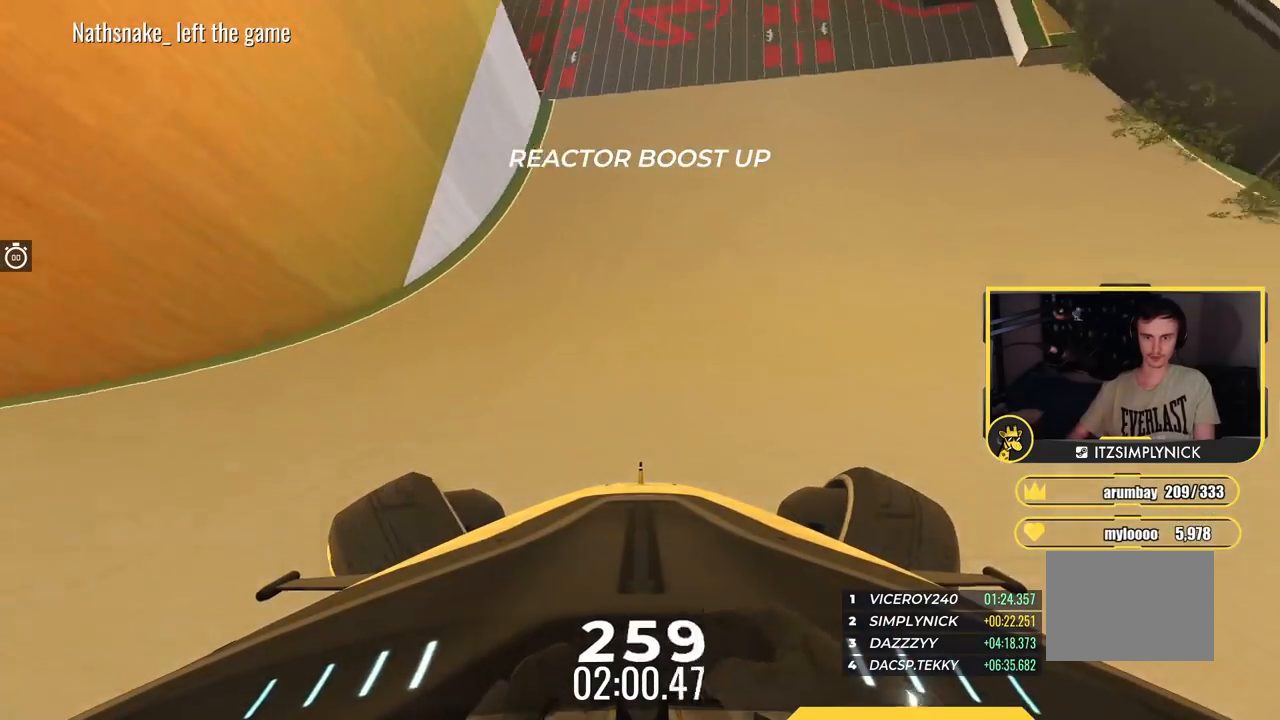
{"keys": ["left", "up"], "events": [[67, "left", "up"], [501, "left", "down"]]}